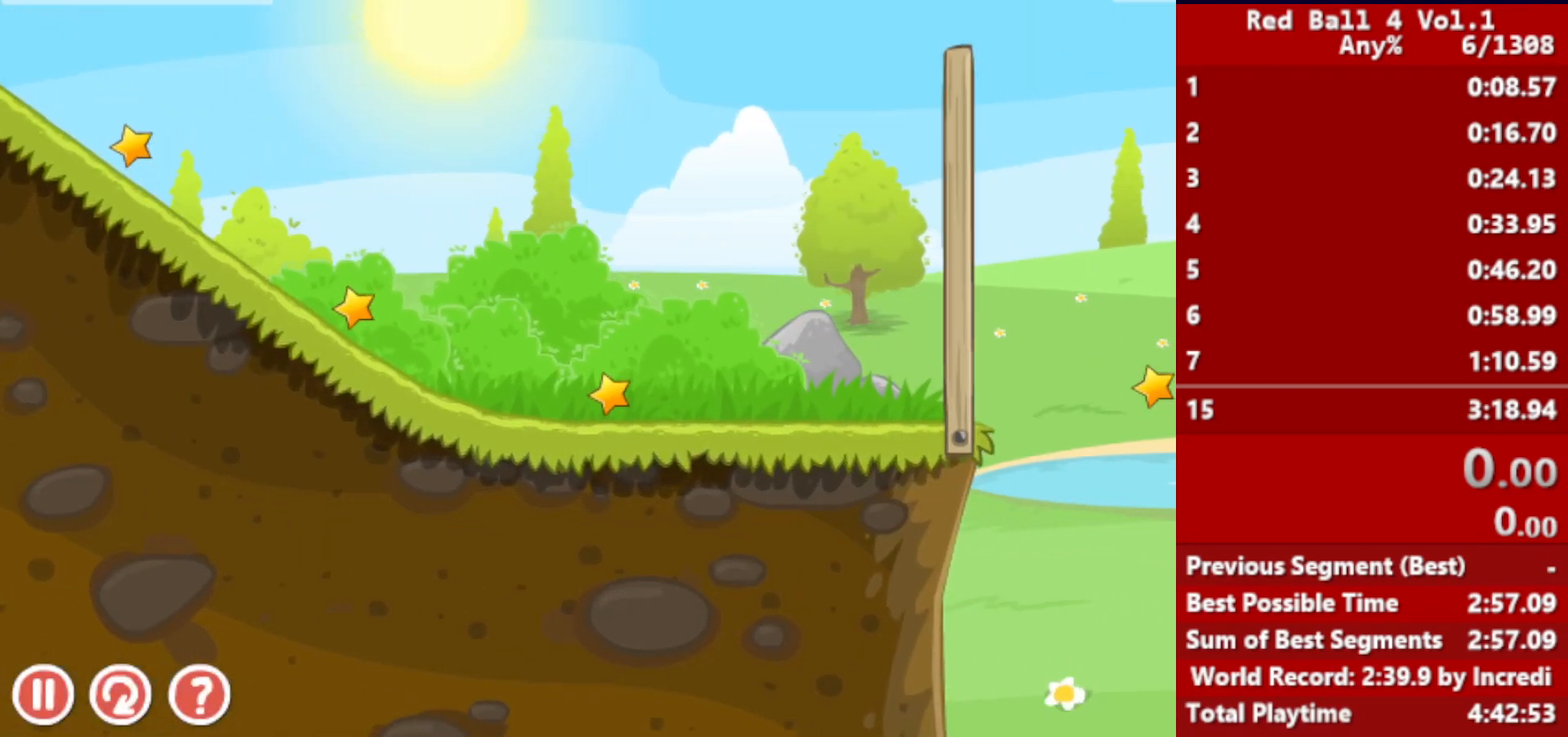
Gameplay with keyboard; each line is a JSON object with the keys held at the frame after it. "events" lists presses ("down") and releases ("up") of "down", "left", "p", "r", "right" and "up" between this image and that frame as [ms after this image, input, new state], when the widget could be followed in between. No other keys are recorded. Mouse input is not recorded.
{"keys": ["right"], "events": []}
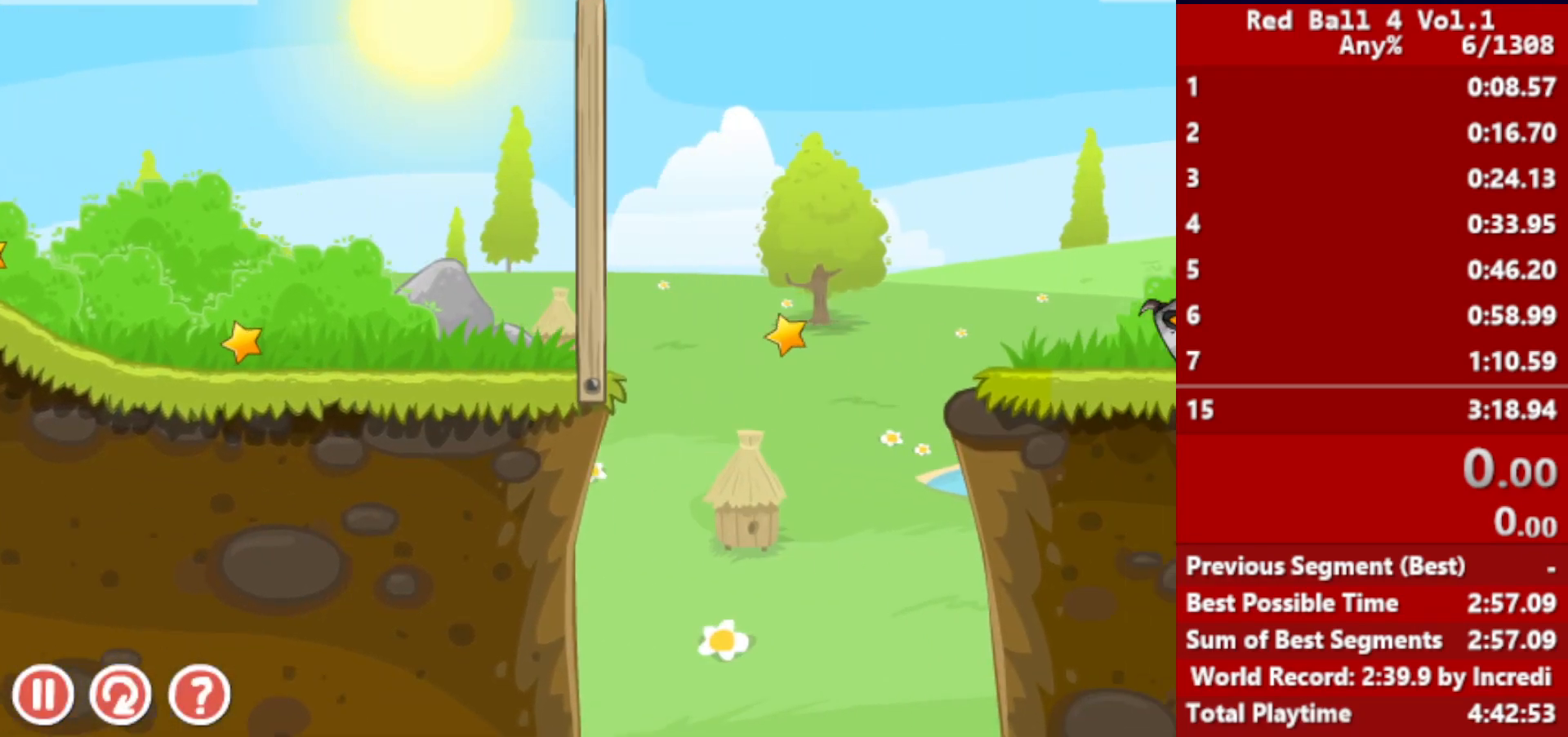
{"keys": ["right", "up"], "events": [[433, "up", "down"]]}
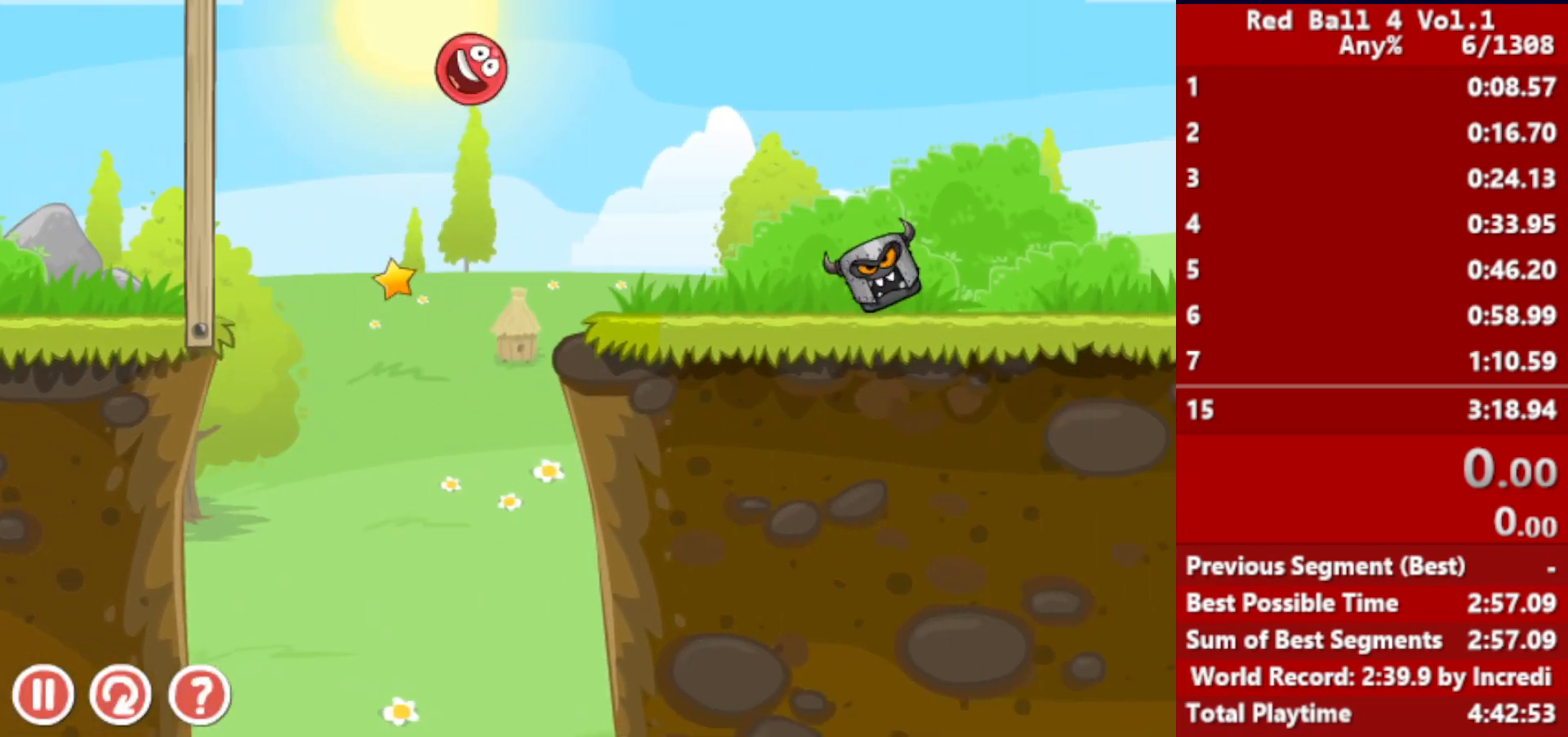
{"keys": ["right", "up"], "events": []}
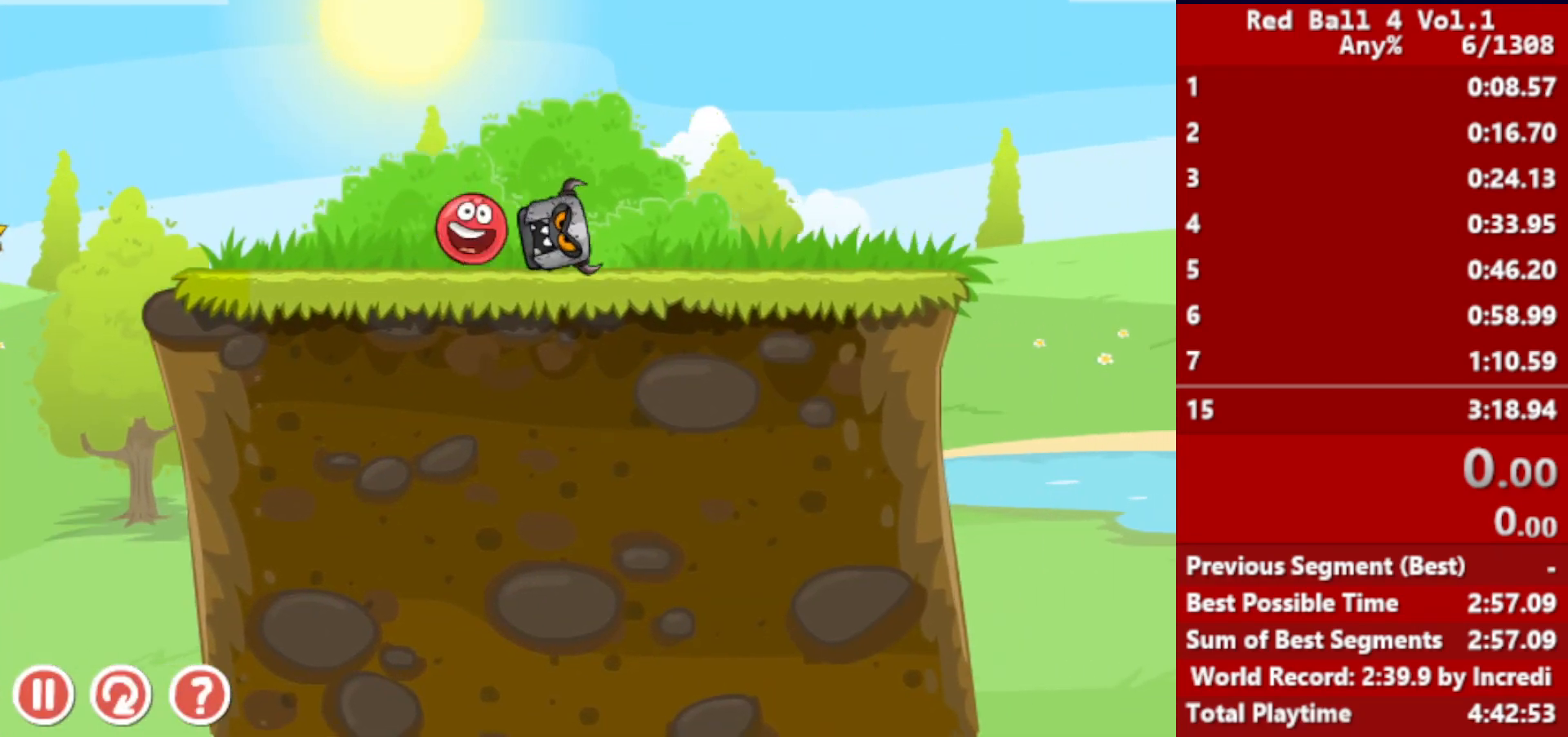
{"keys": [], "events": [[150, "up", "up"], [167, "right", "up"]]}
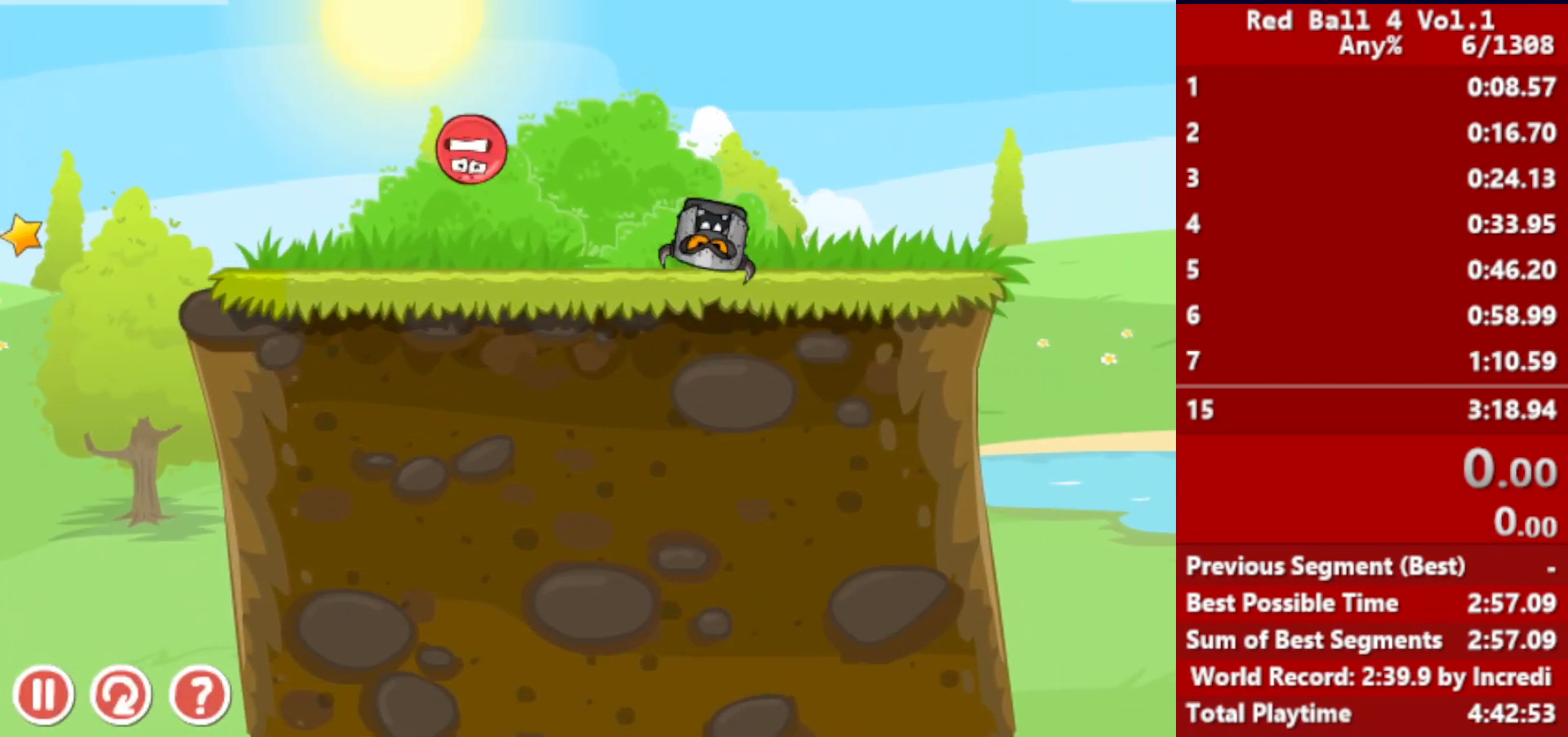
{"keys": ["right"], "events": [[400, "right", "down"]]}
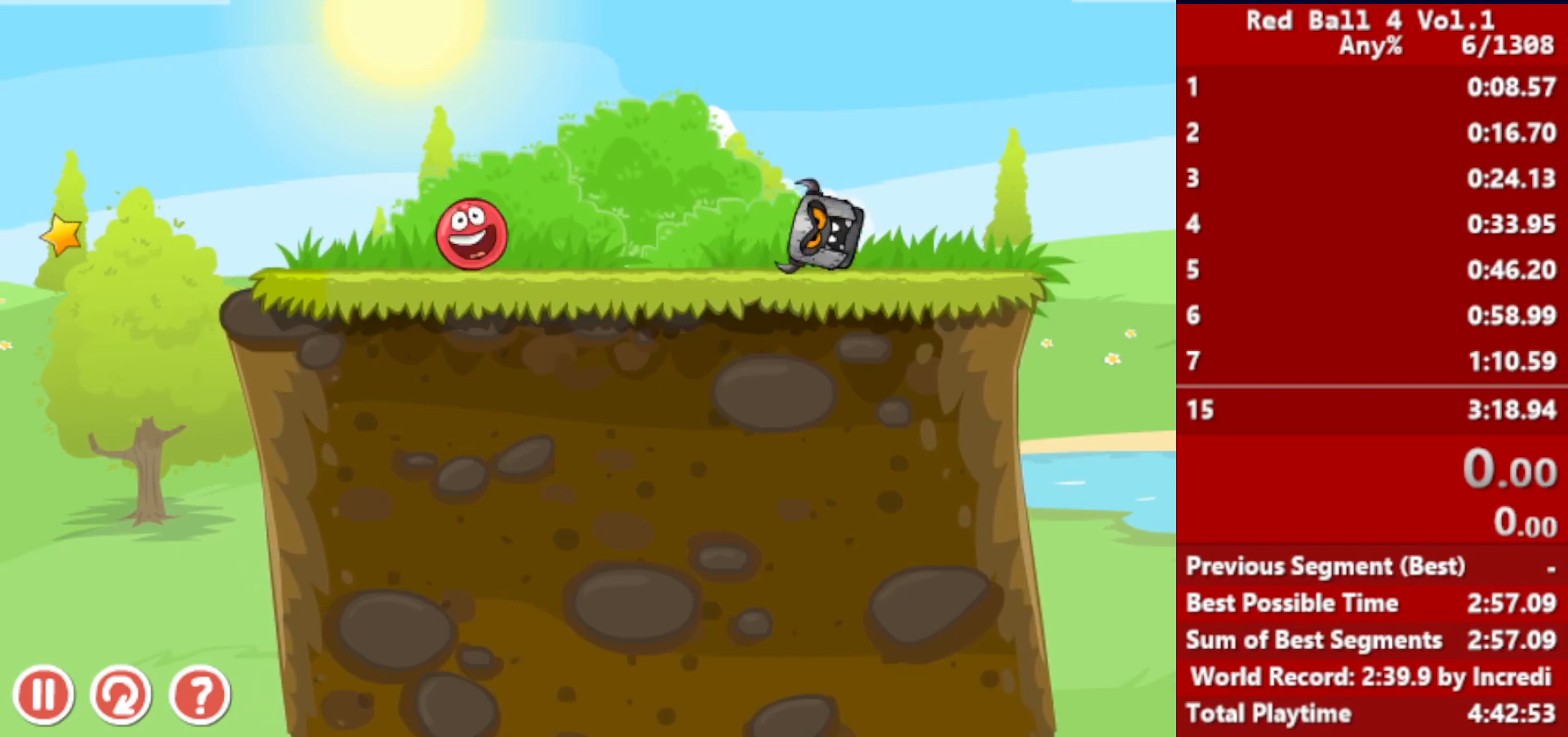
{"keys": ["right"], "events": []}
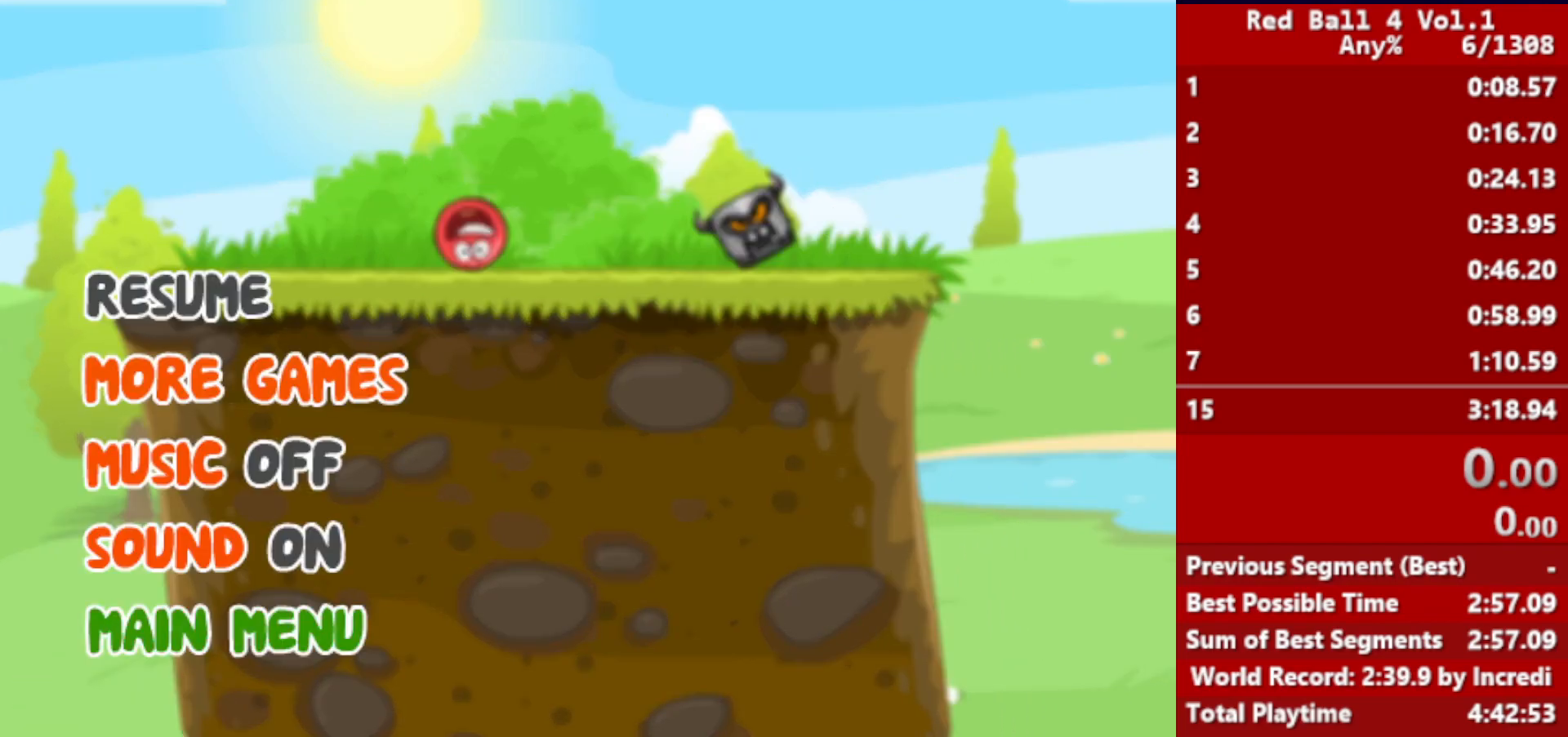
{"keys": [], "events": [[267, "right", "up"]]}
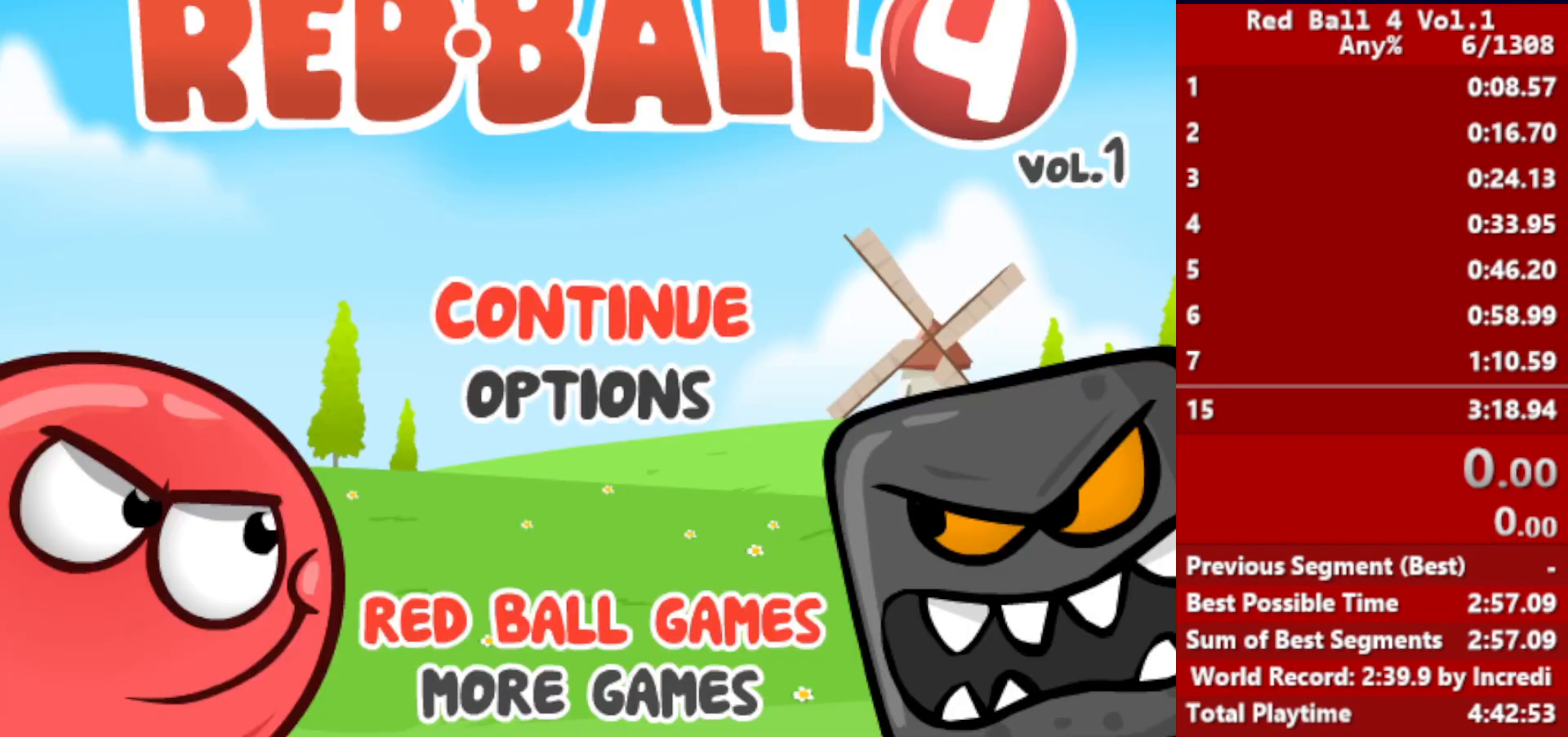
{"keys": ["right"], "events": [[200, "down", "down"], [217, "right", "down"], [267, "down", "up"]]}
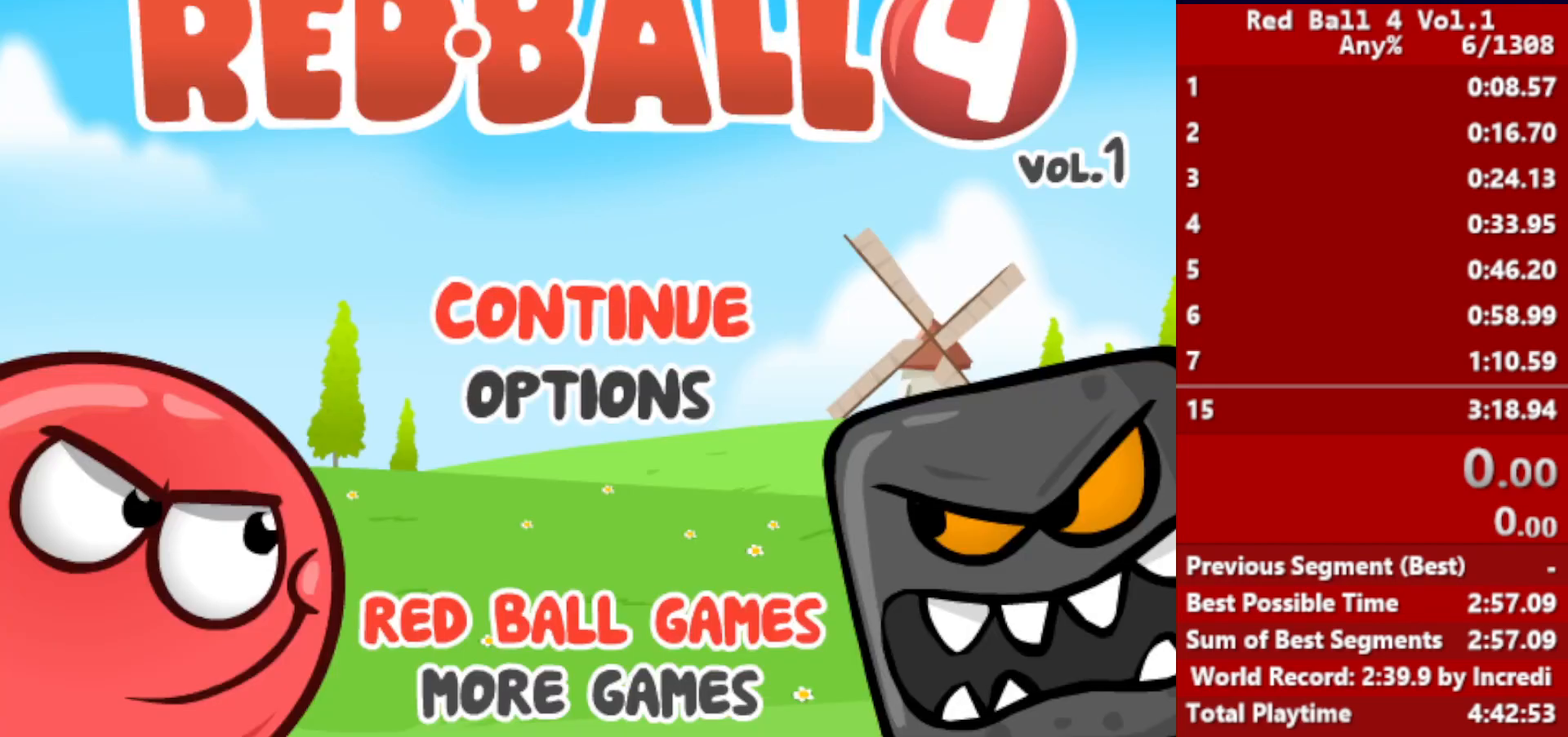
{"keys": ["right"], "events": []}
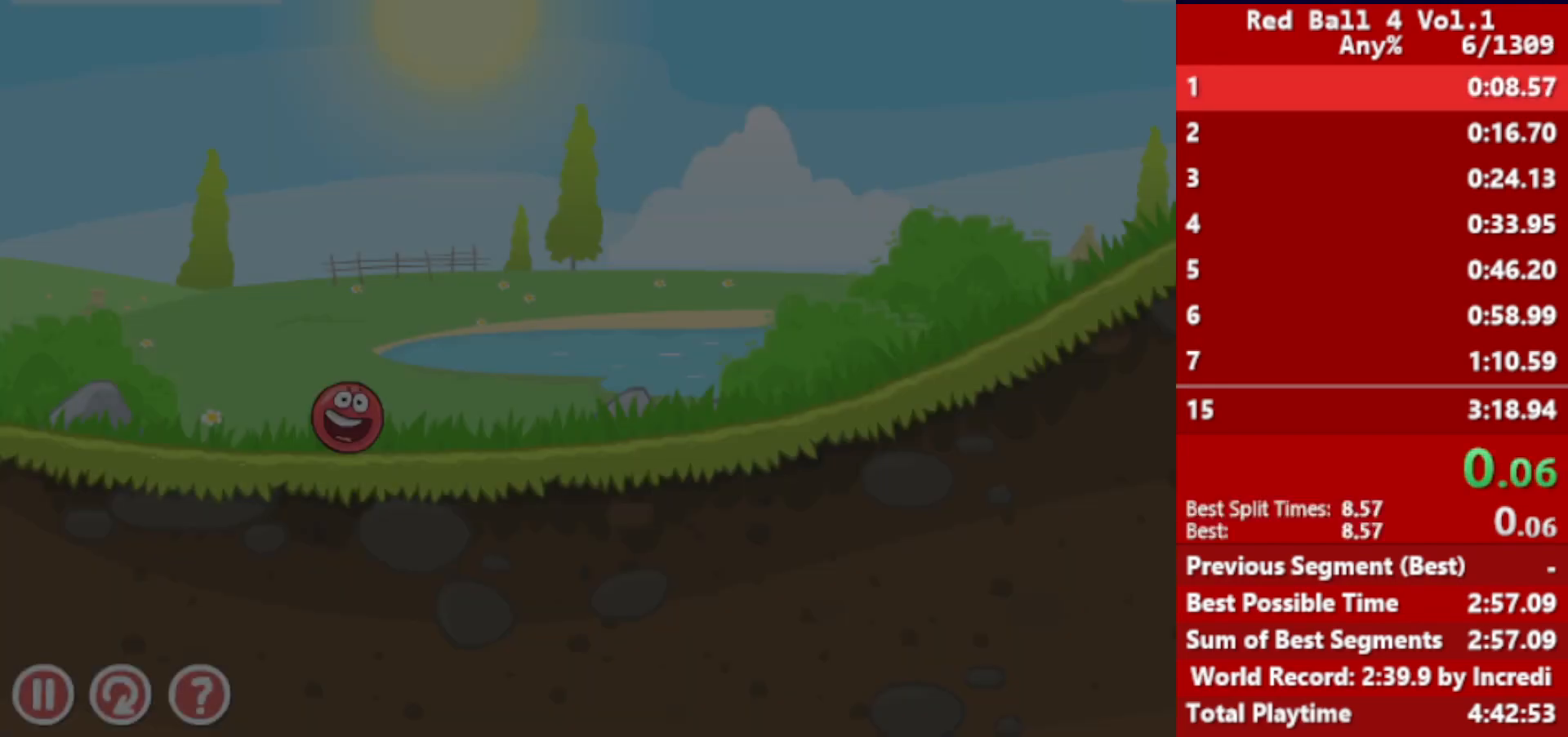
{"keys": ["right"], "events": []}
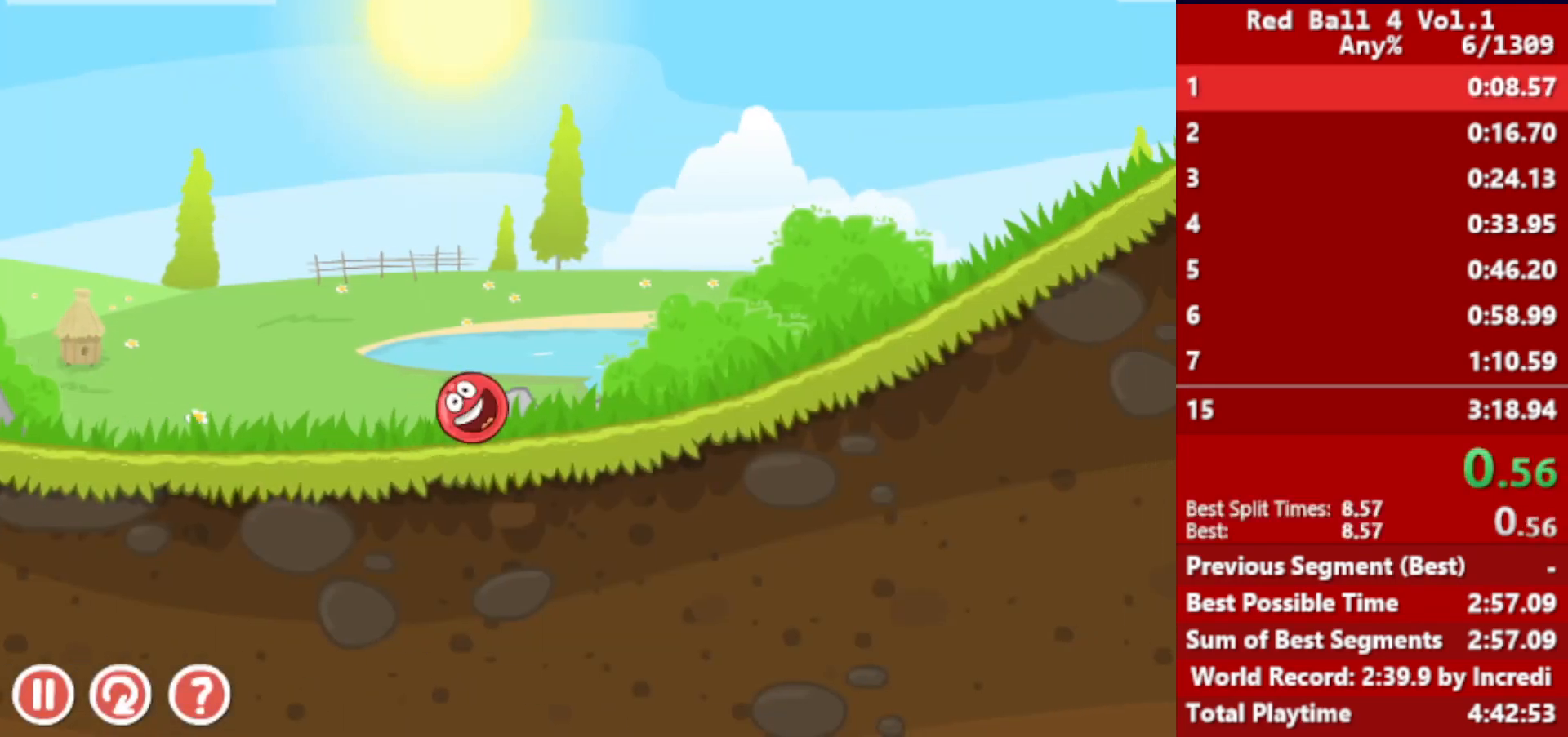
{"keys": ["right"], "events": []}
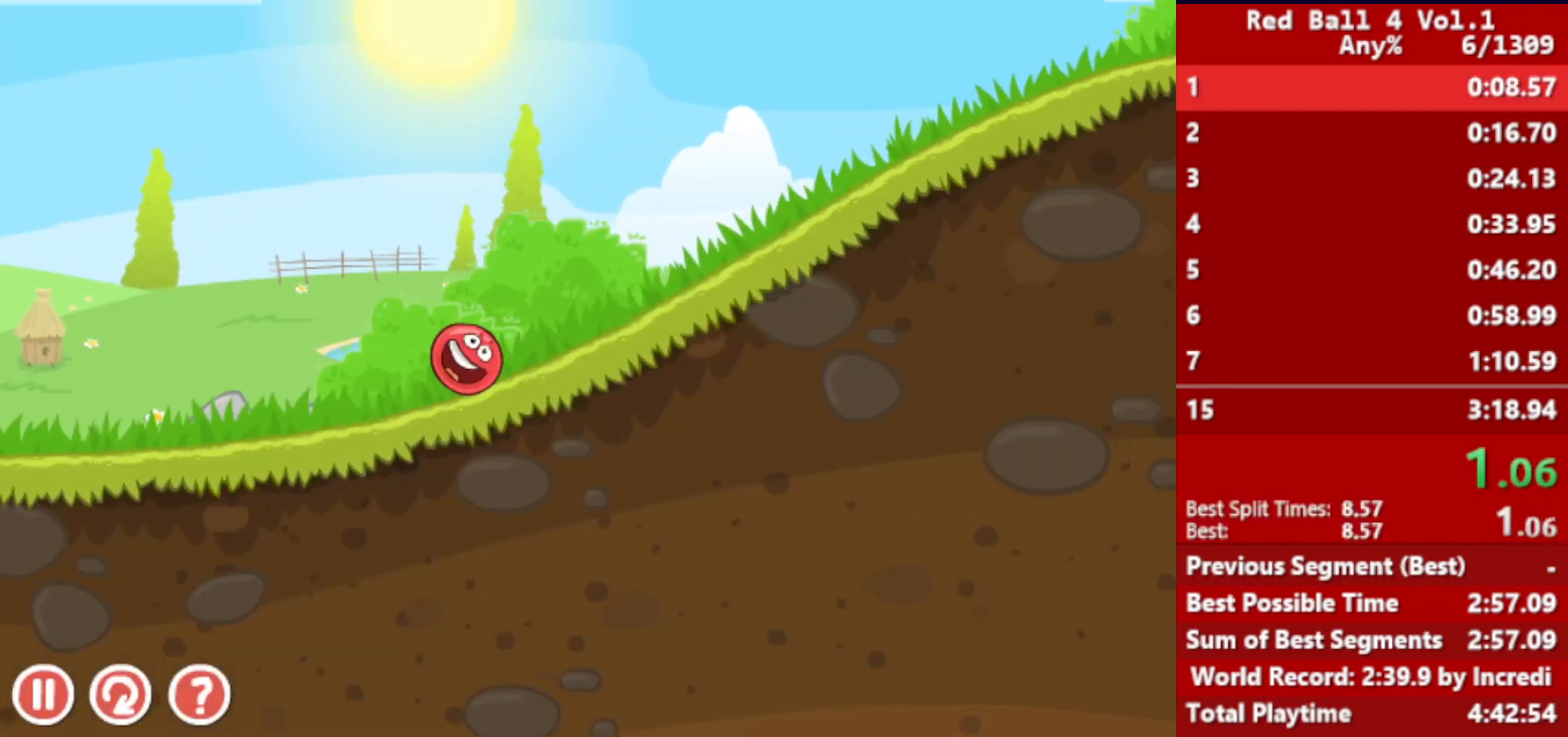
{"keys": ["right"], "events": []}
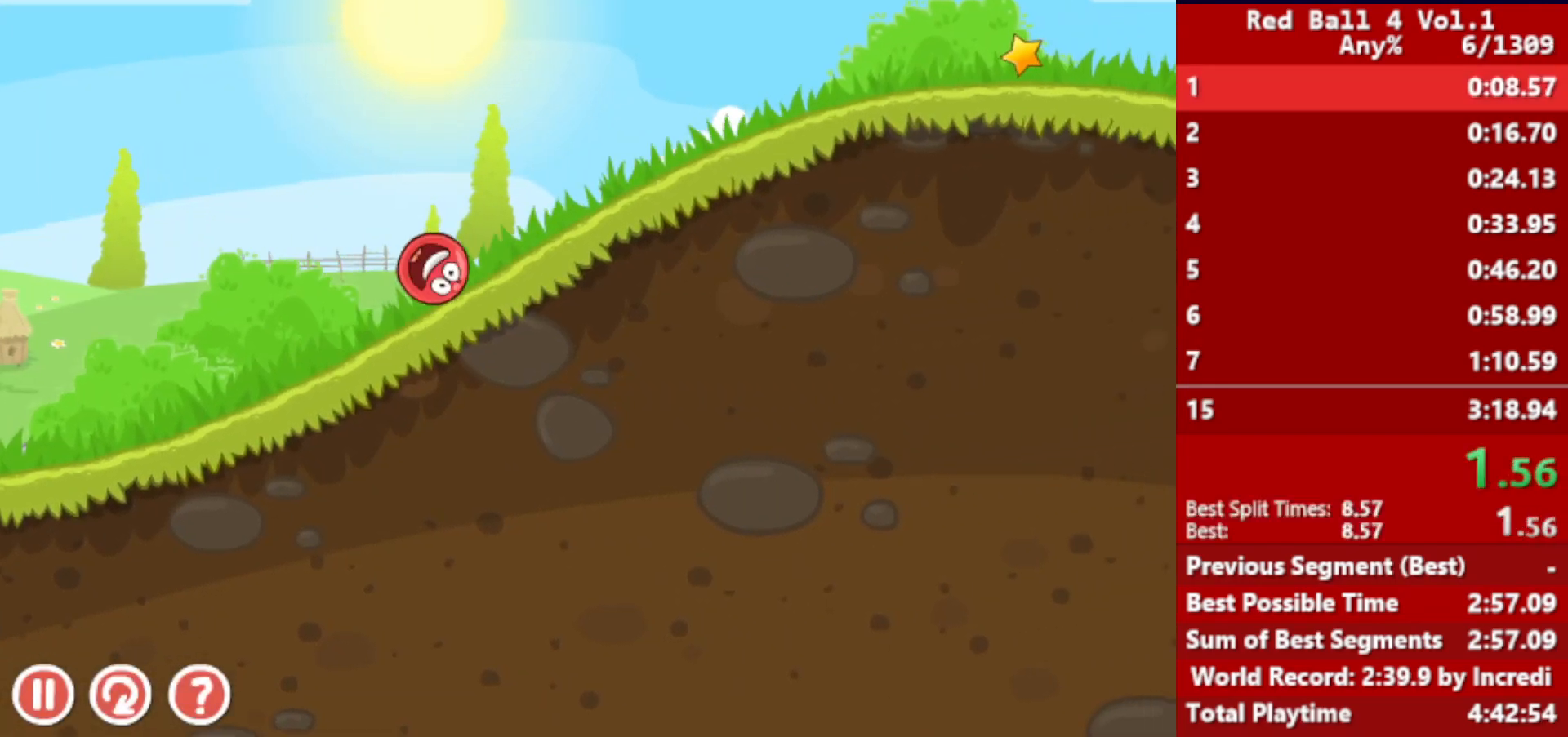
{"keys": ["right"], "events": []}
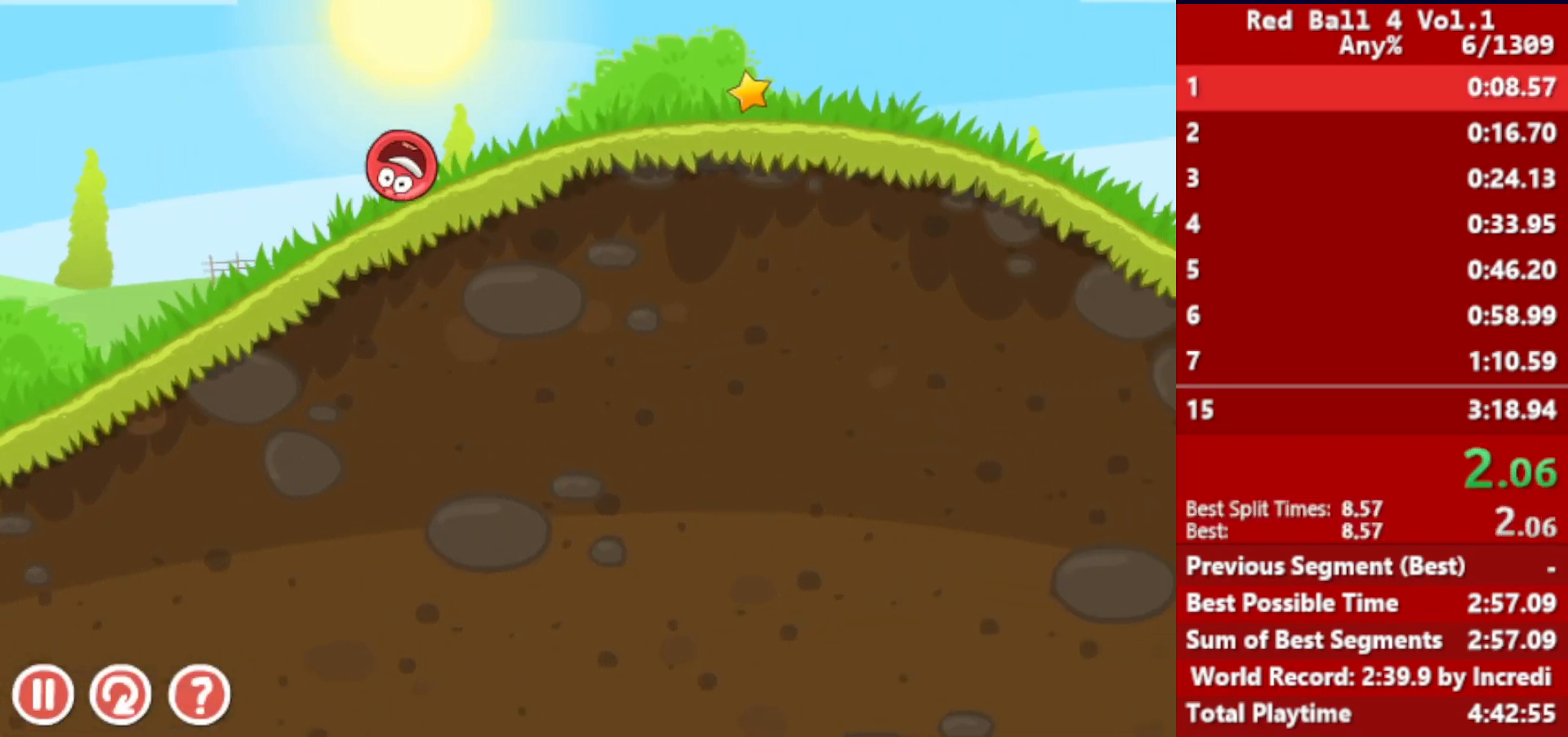
{"keys": ["right"], "events": []}
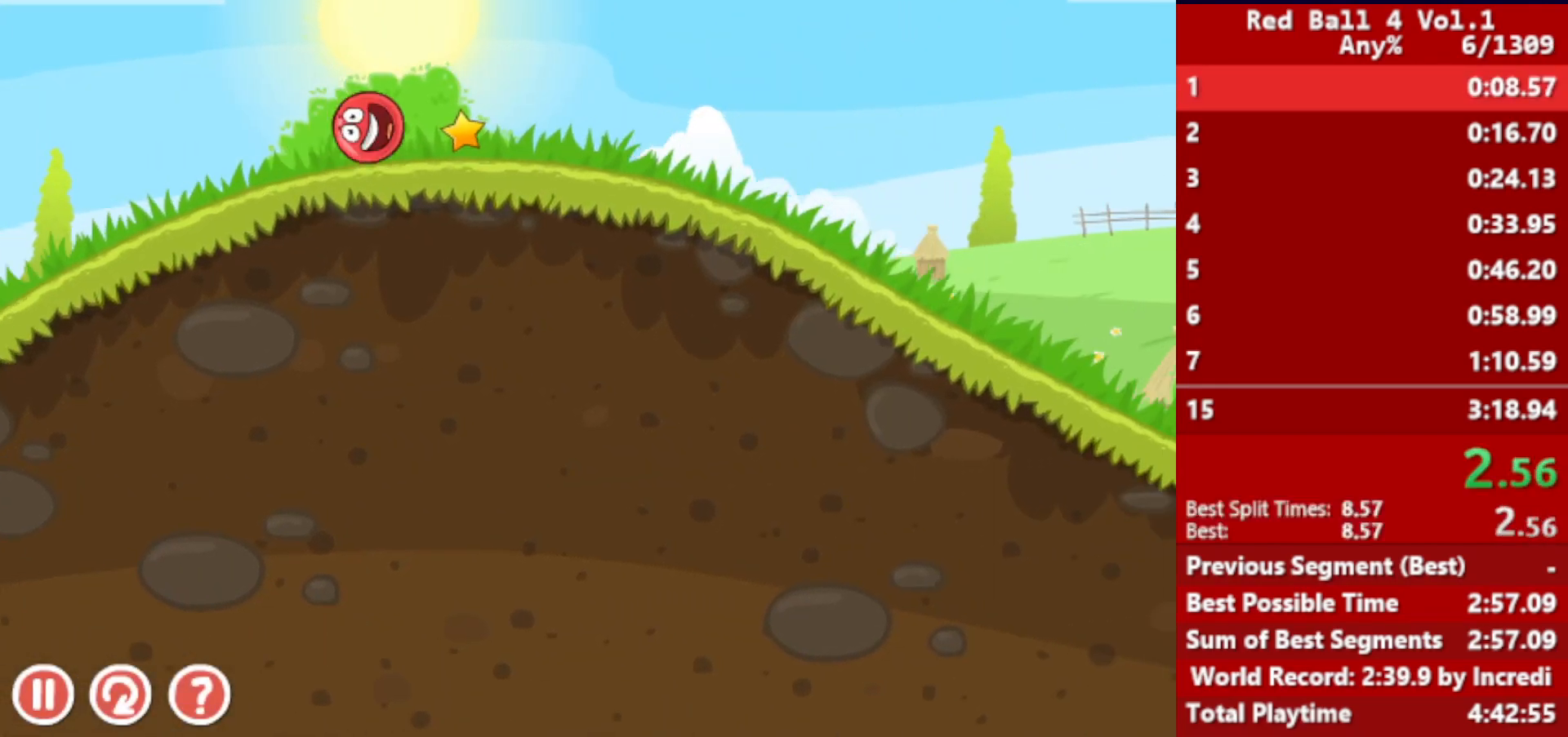
{"keys": ["right"], "events": []}
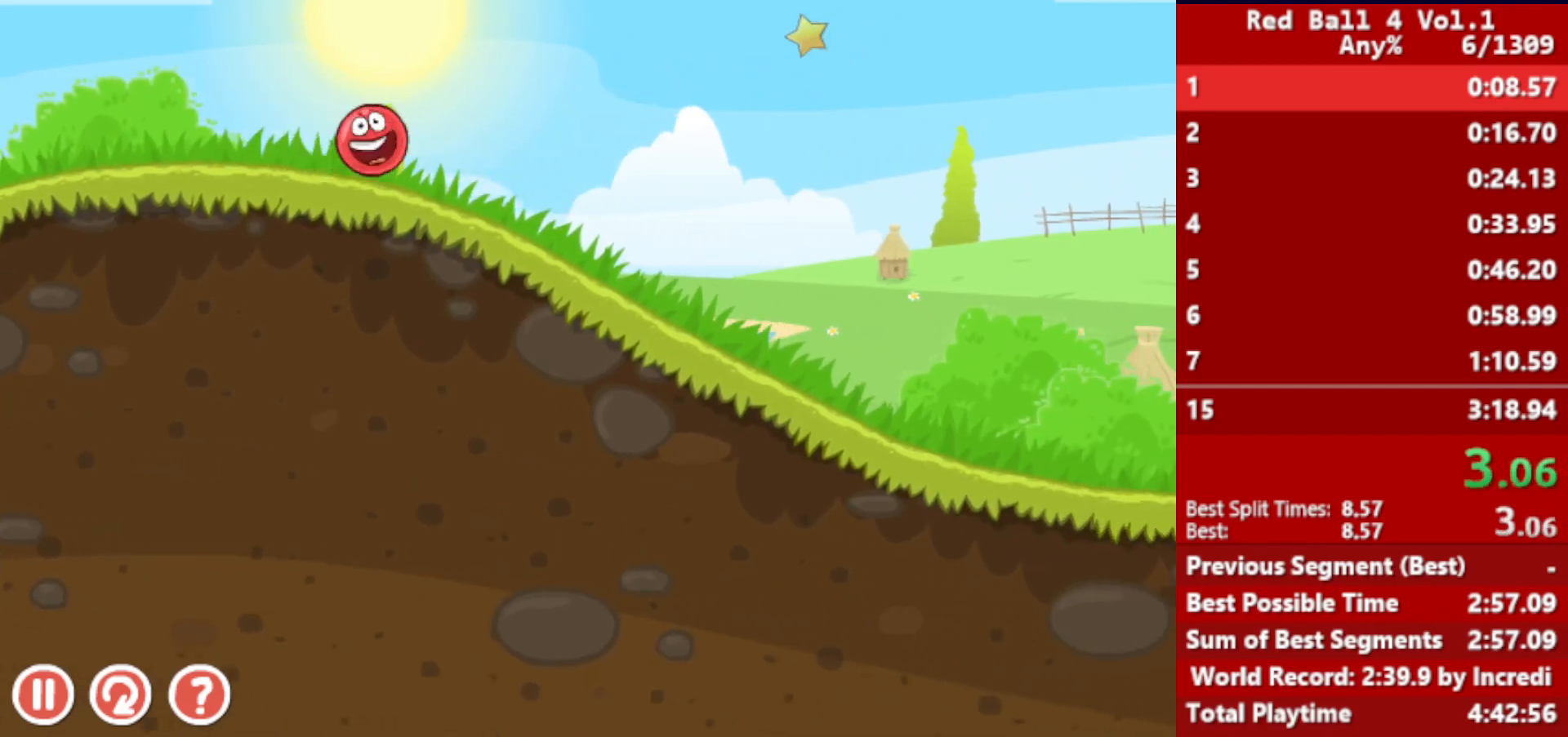
{"keys": ["right"], "events": []}
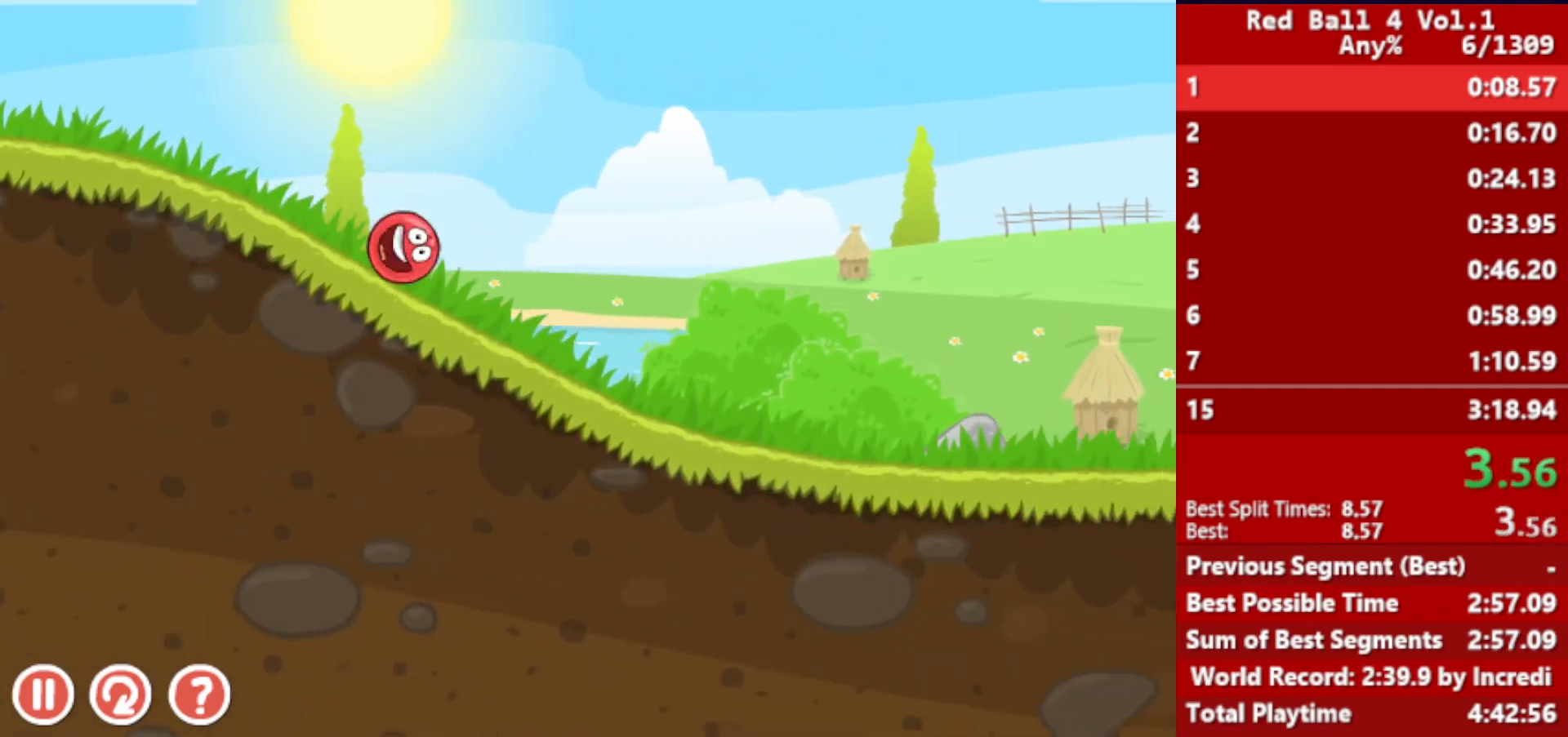
{"keys": ["right"], "events": []}
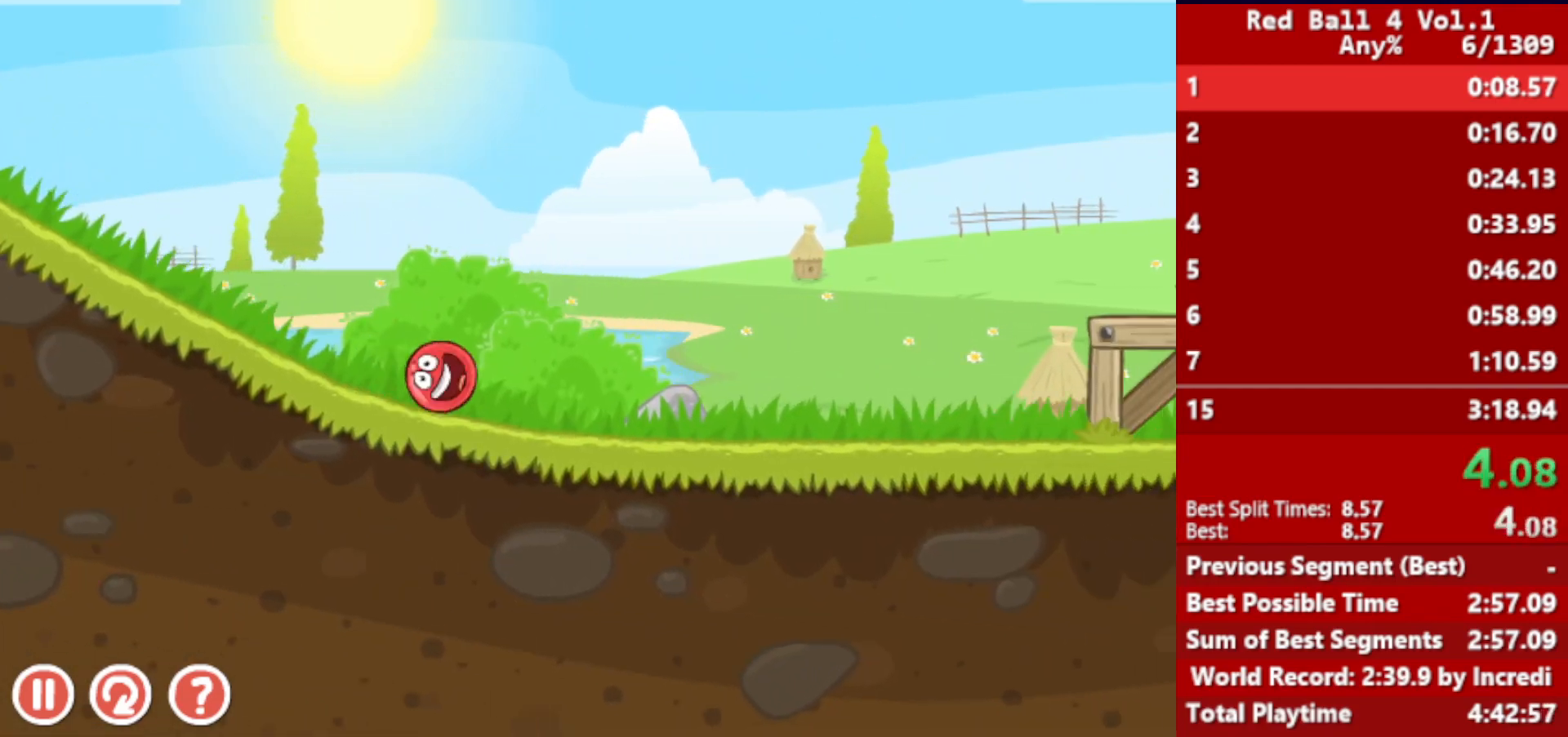
{"keys": ["right"], "events": [[400, "up", "down"], [433, "up", "up"]]}
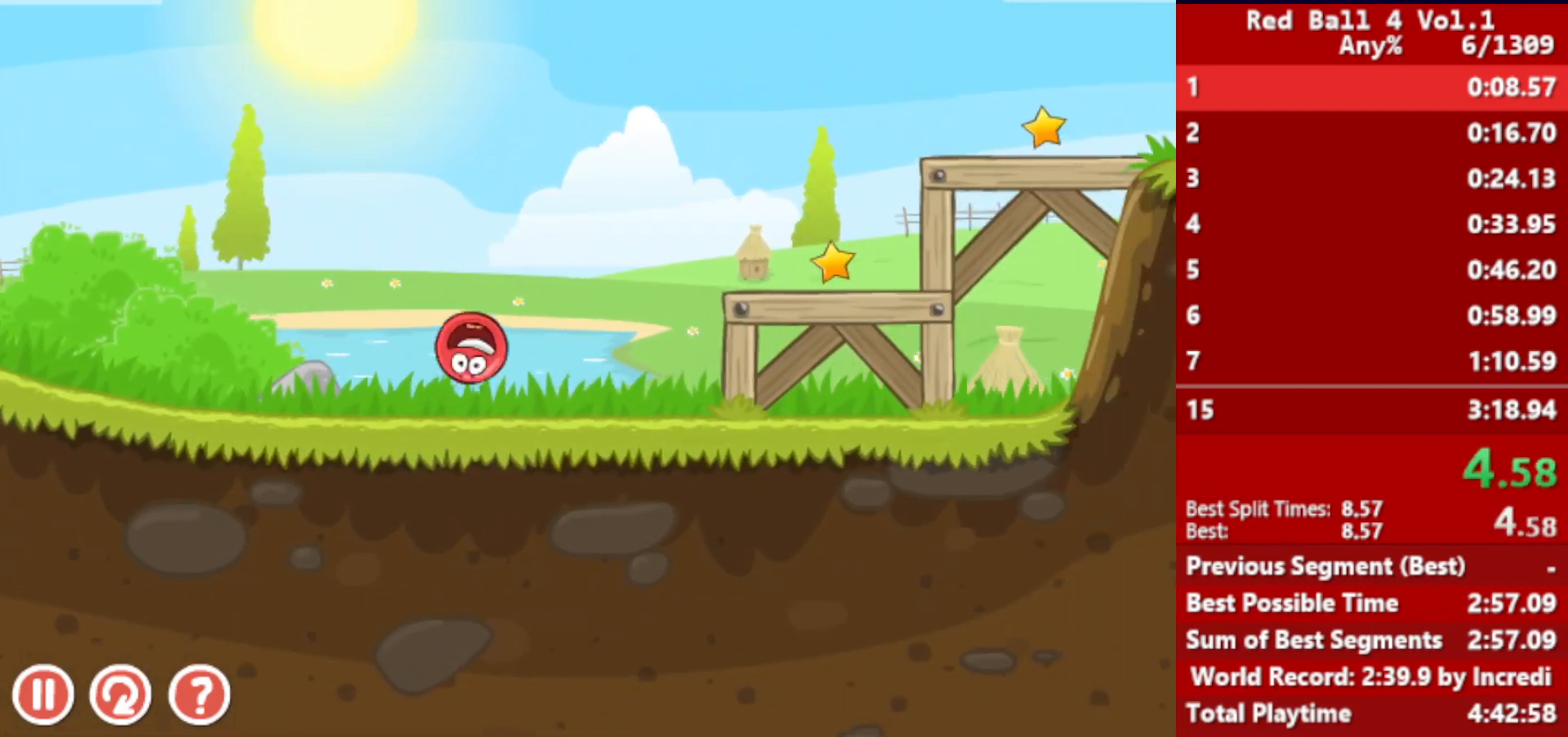
{"keys": ["right"], "events": [[50, "up", "down"], [67, "up", "up"], [167, "up", "down"], [233, "up", "up"]]}
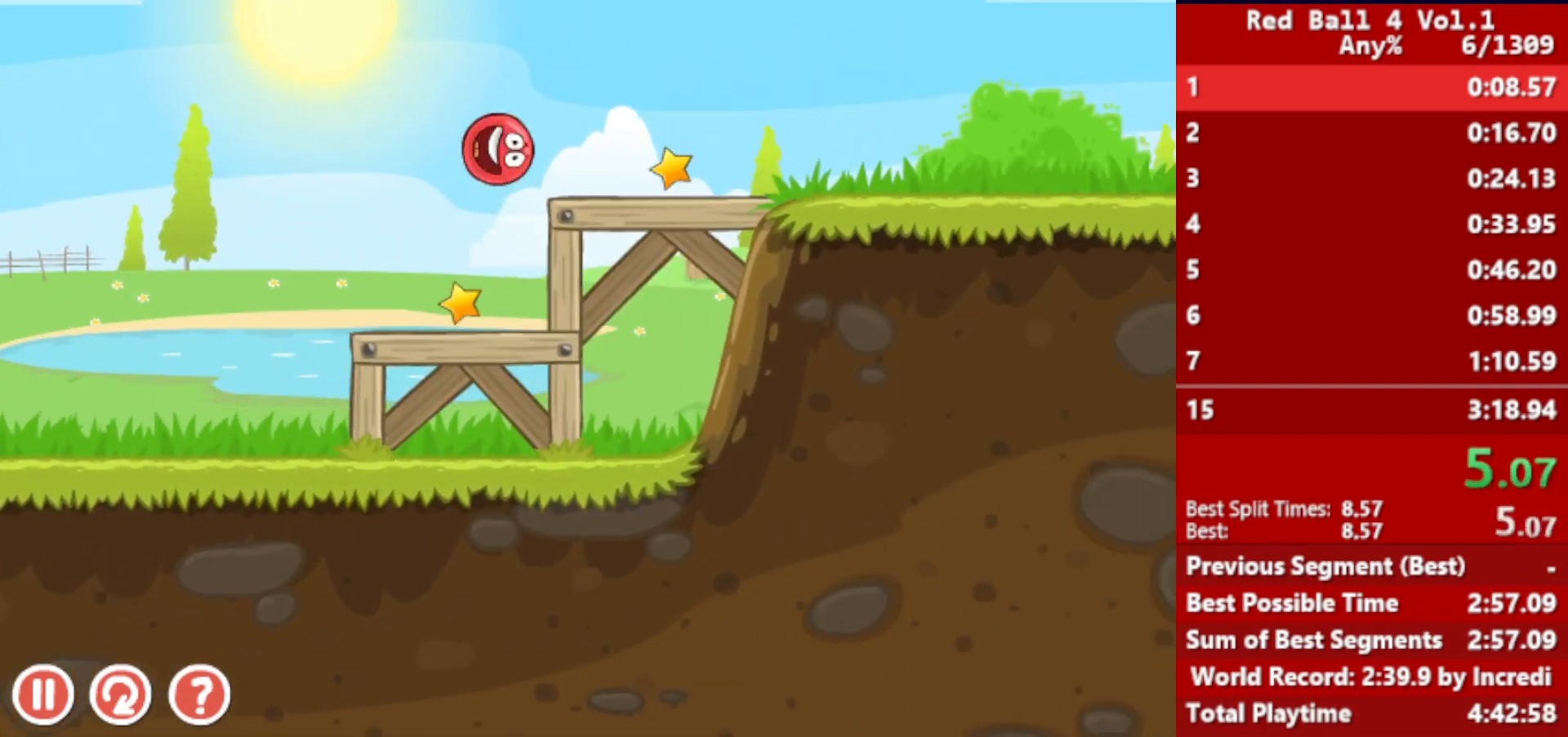
{"keys": ["right"], "events": []}
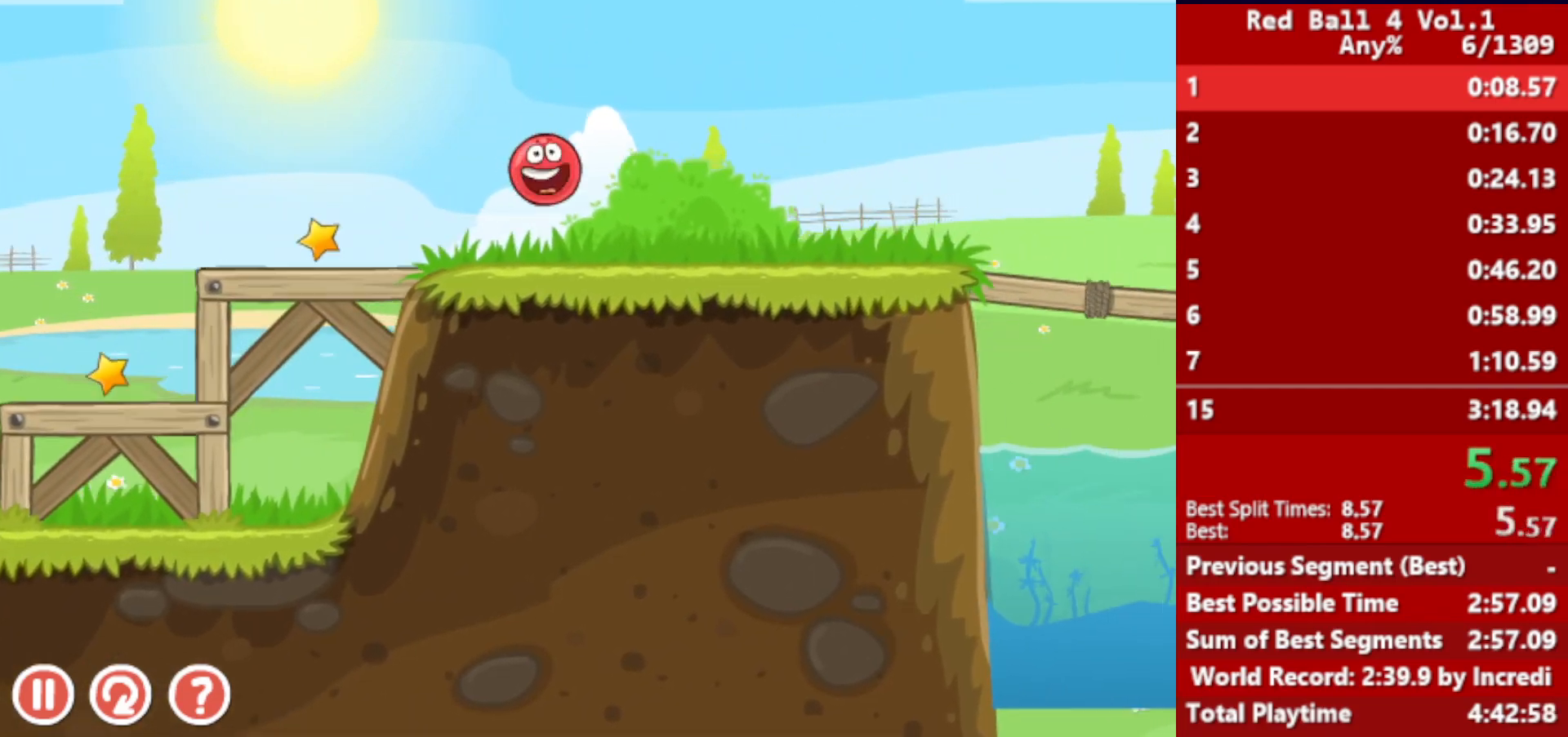
{"keys": ["right", "up"], "events": [[400, "up", "down"]]}
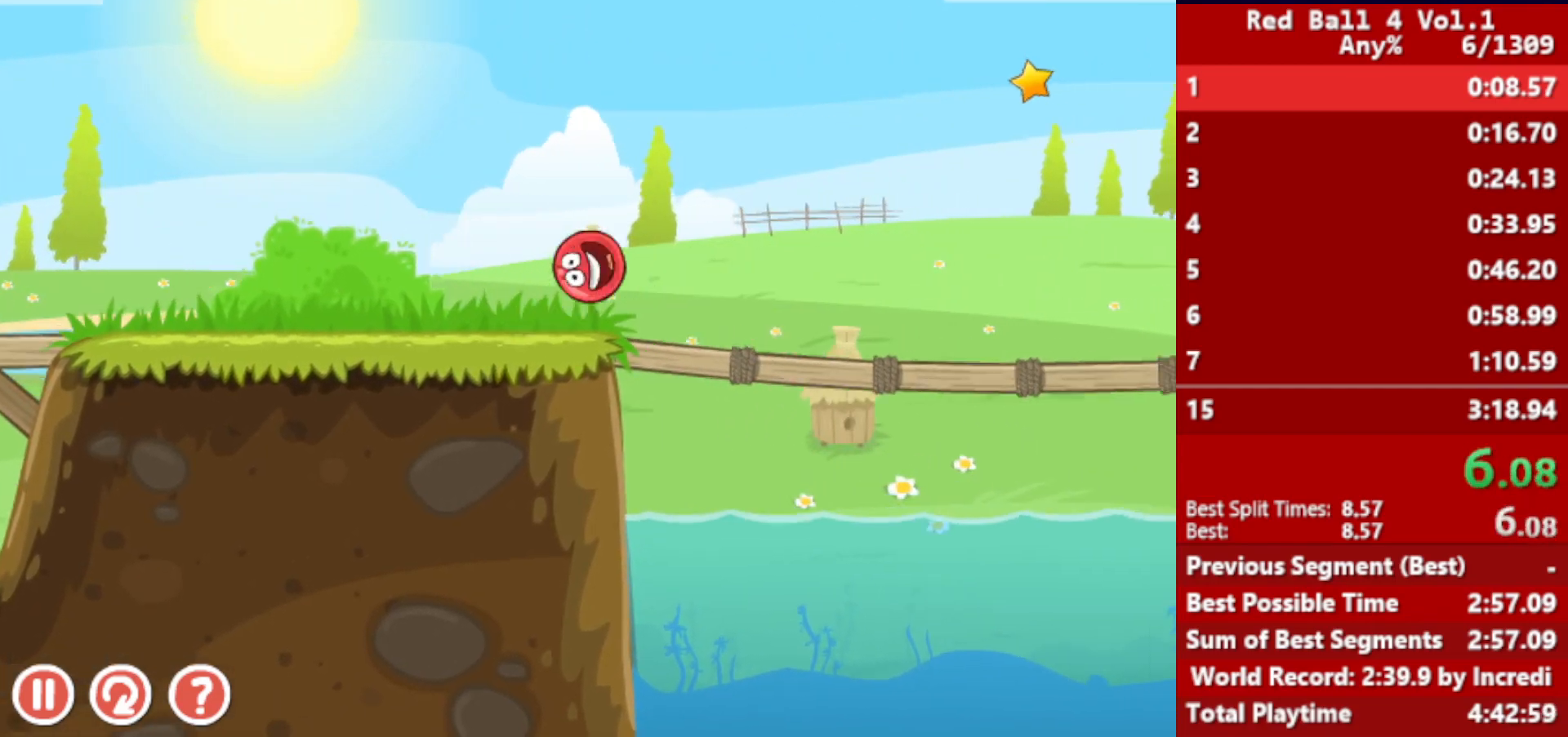
{"keys": ["right", "up"], "events": []}
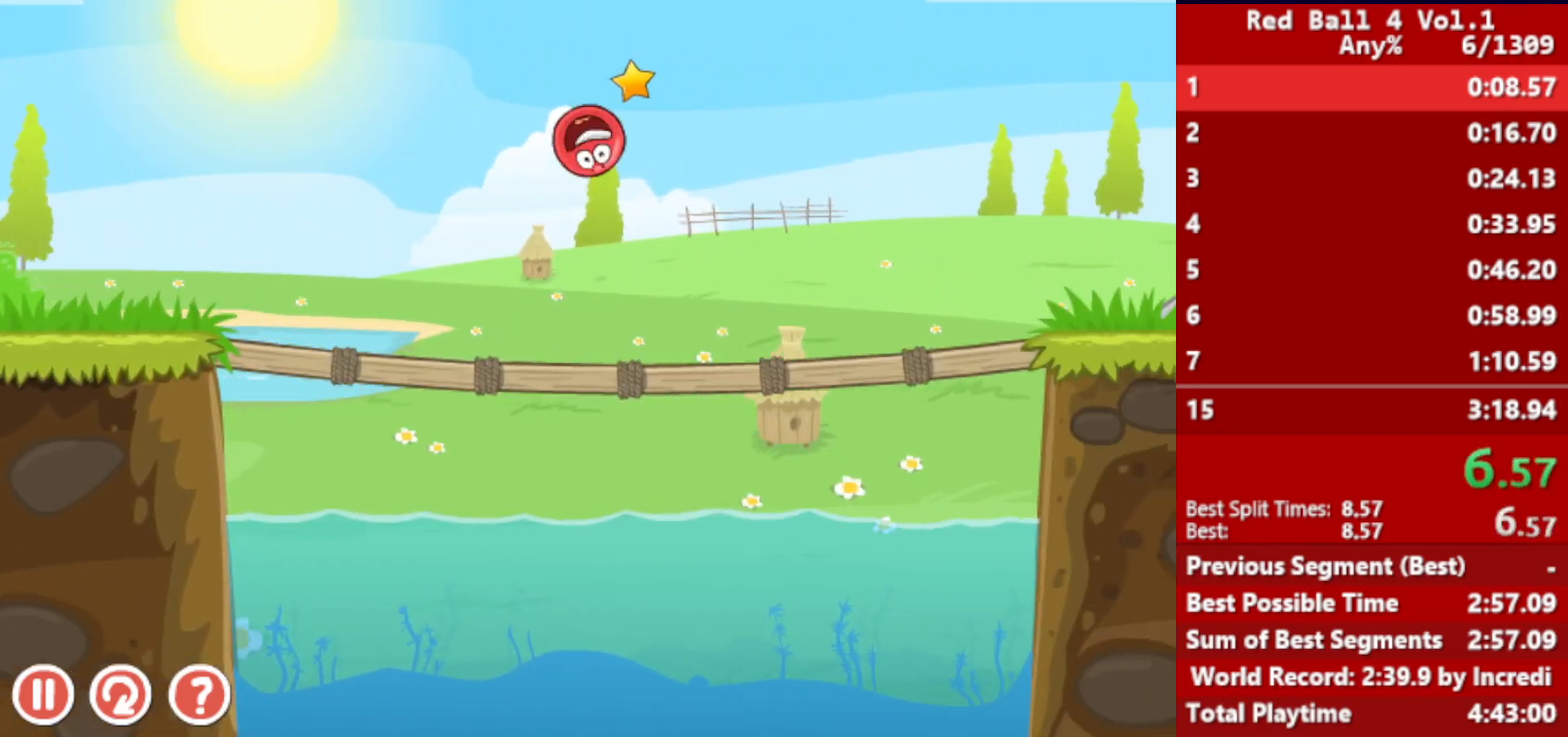
{"keys": ["right"], "events": [[133, "up", "up"]]}
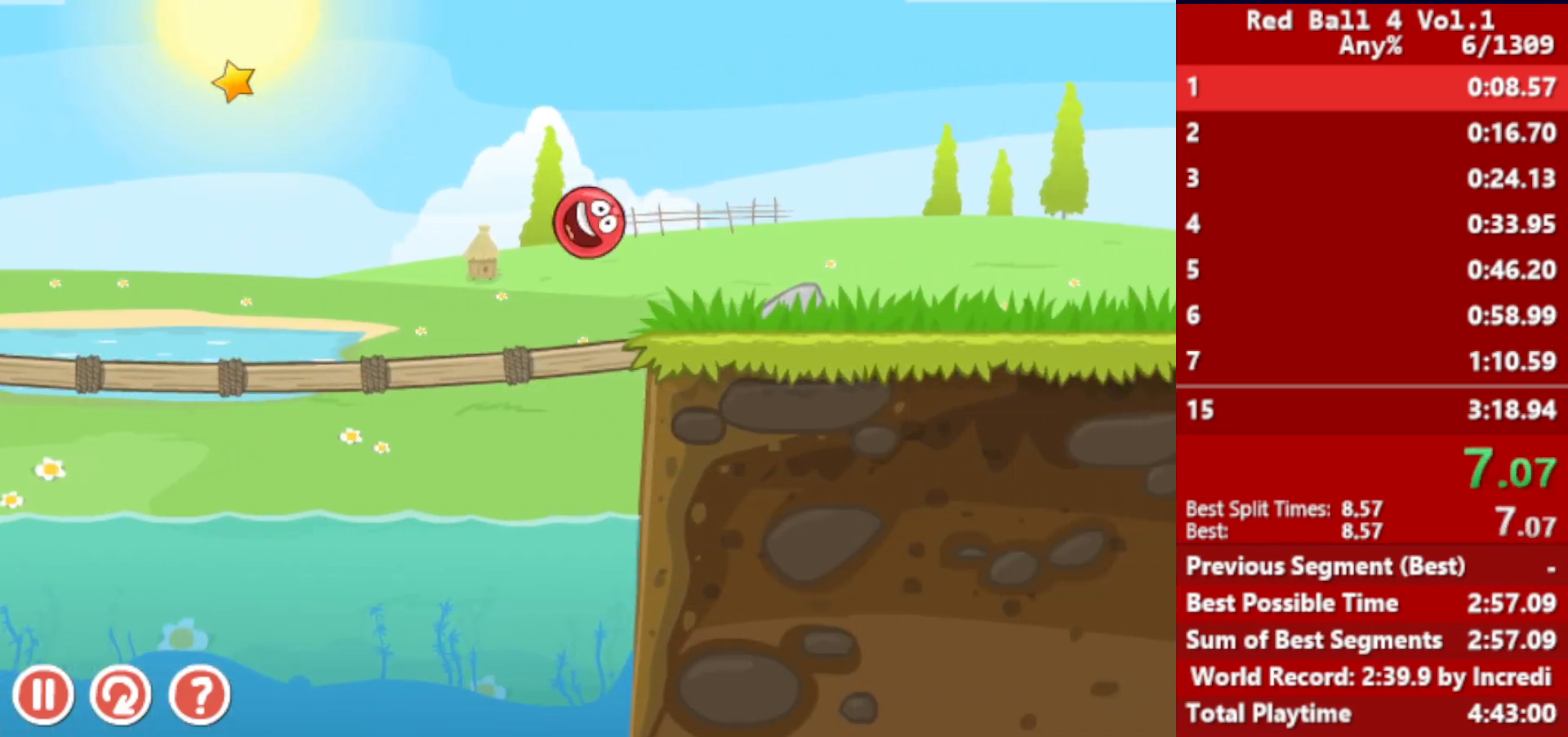
{"keys": ["right"], "events": [[233, "up", "down"], [250, "up", "up"], [383, "up", "down"], [433, "up", "up"]]}
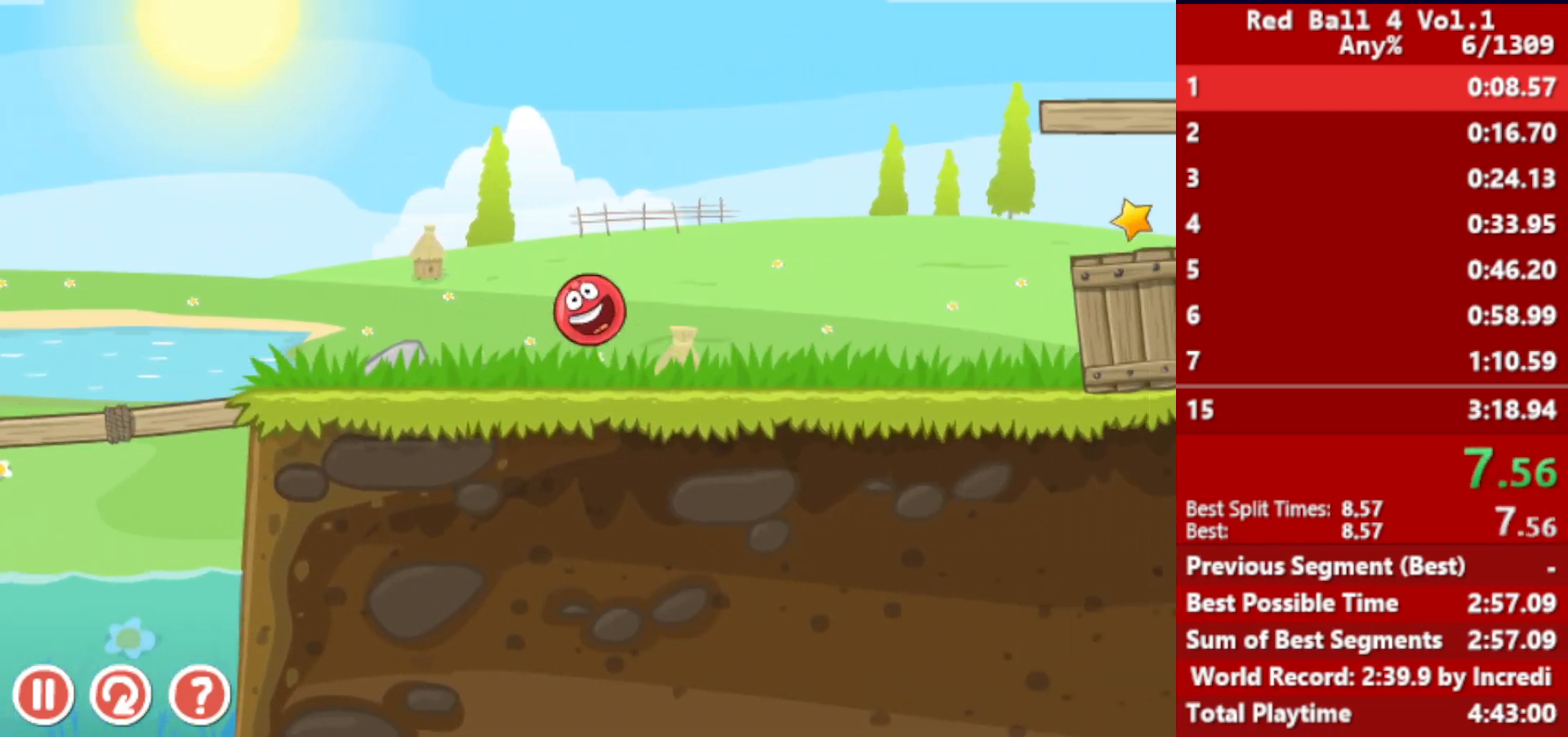
{"keys": ["right"], "events": [[33, "up", "down"], [50, "up", "up"], [150, "up", "down"], [183, "up", "up"], [250, "up", "down"], [317, "up", "up"]]}
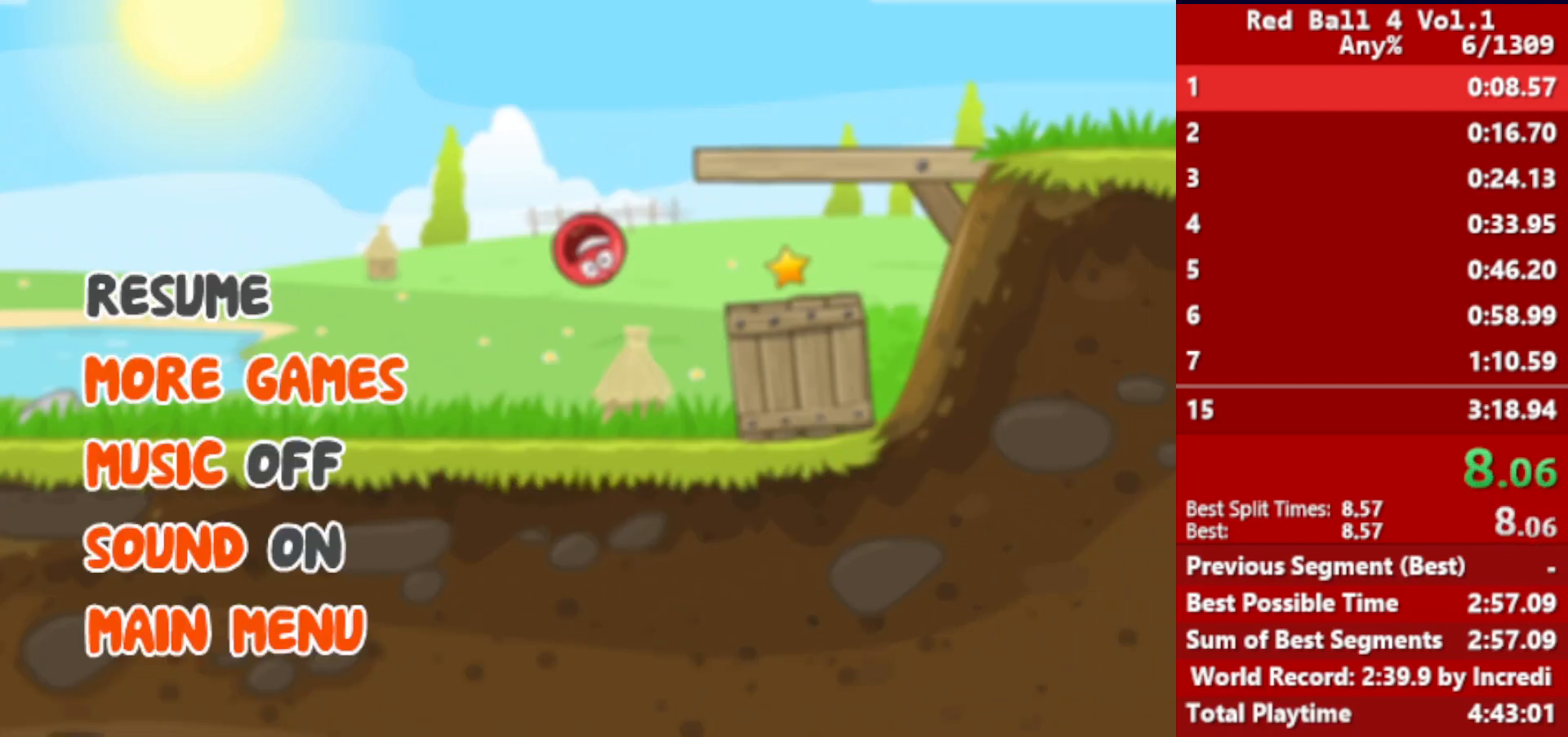
{"keys": ["right"], "events": []}
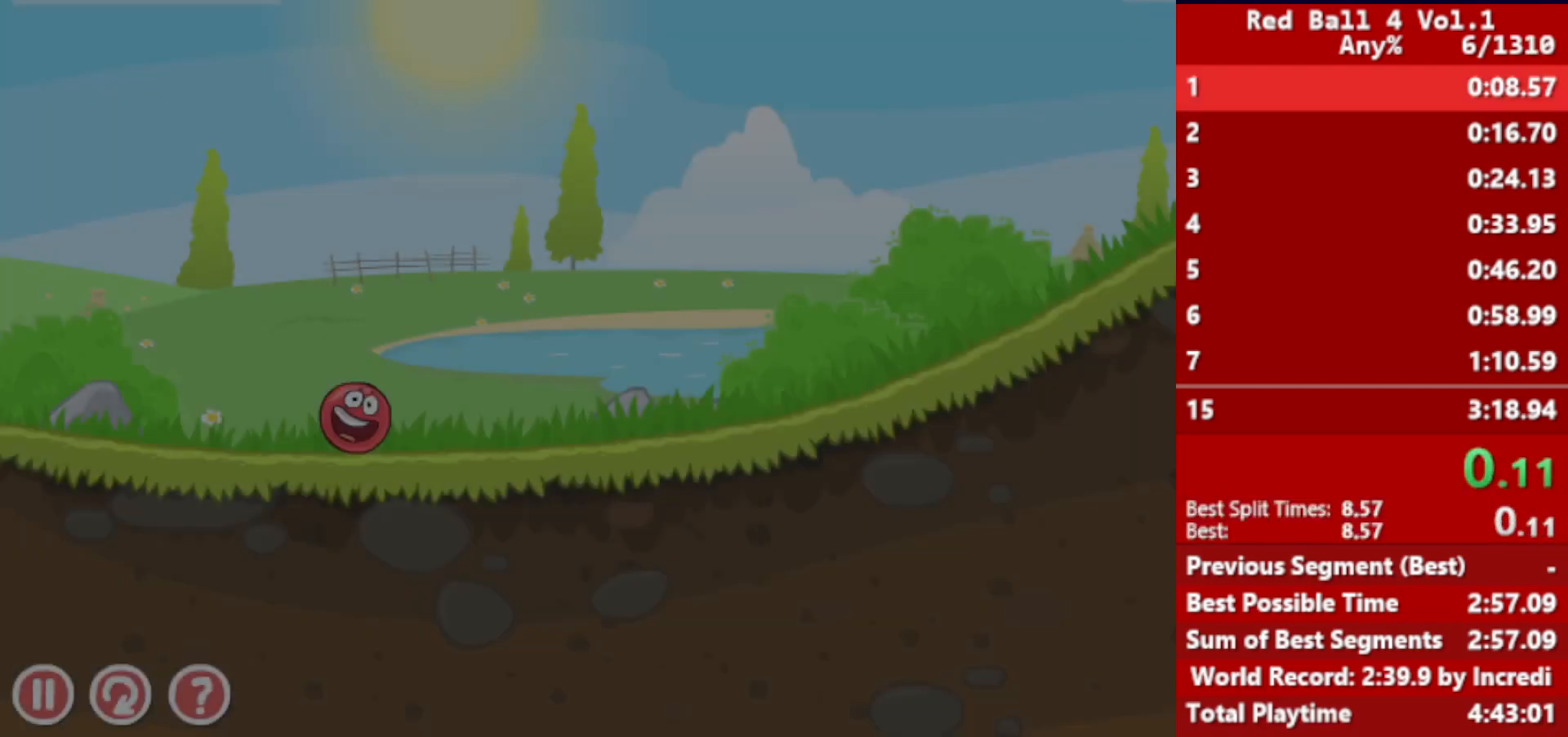
{"keys": ["right"], "events": []}
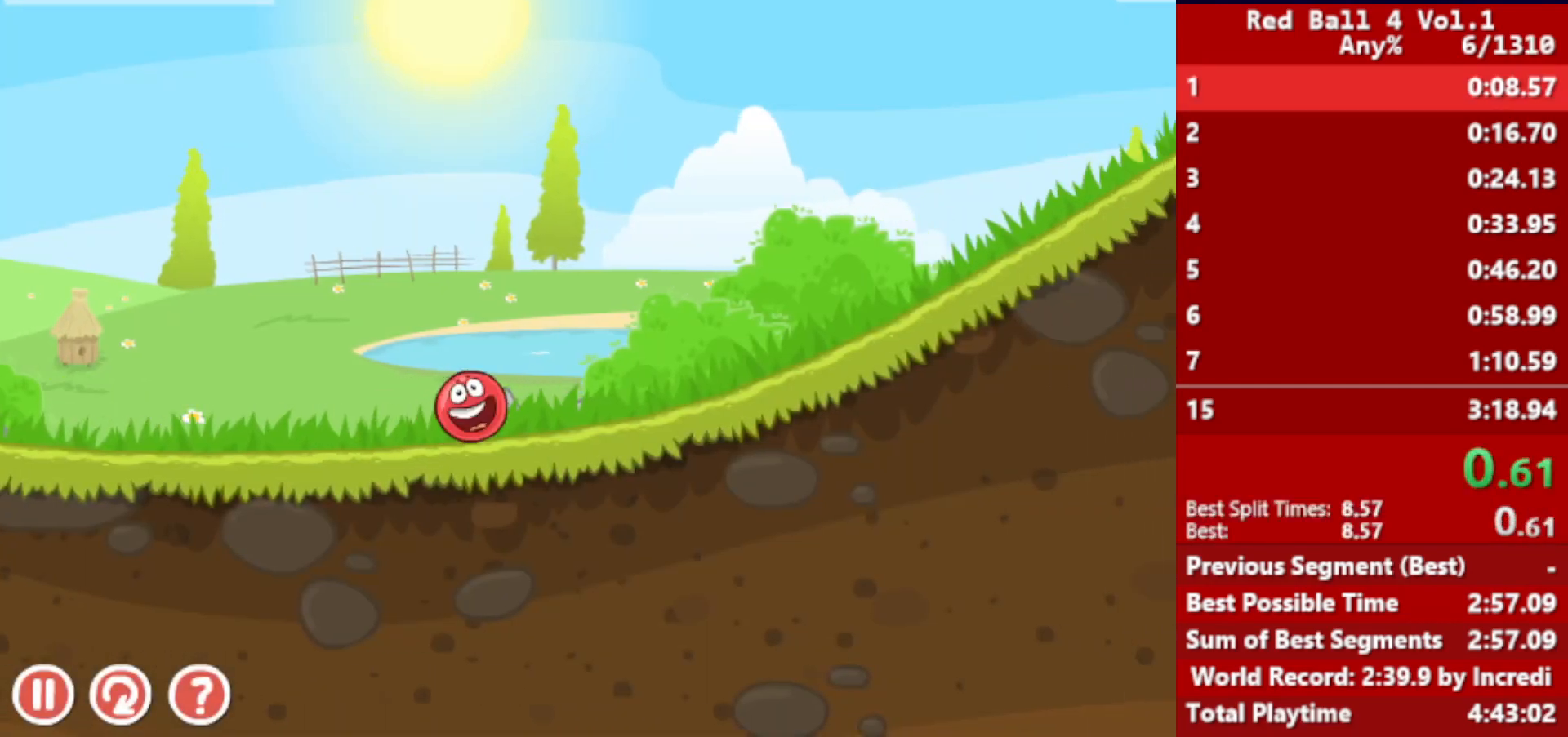
{"keys": ["right"], "events": []}
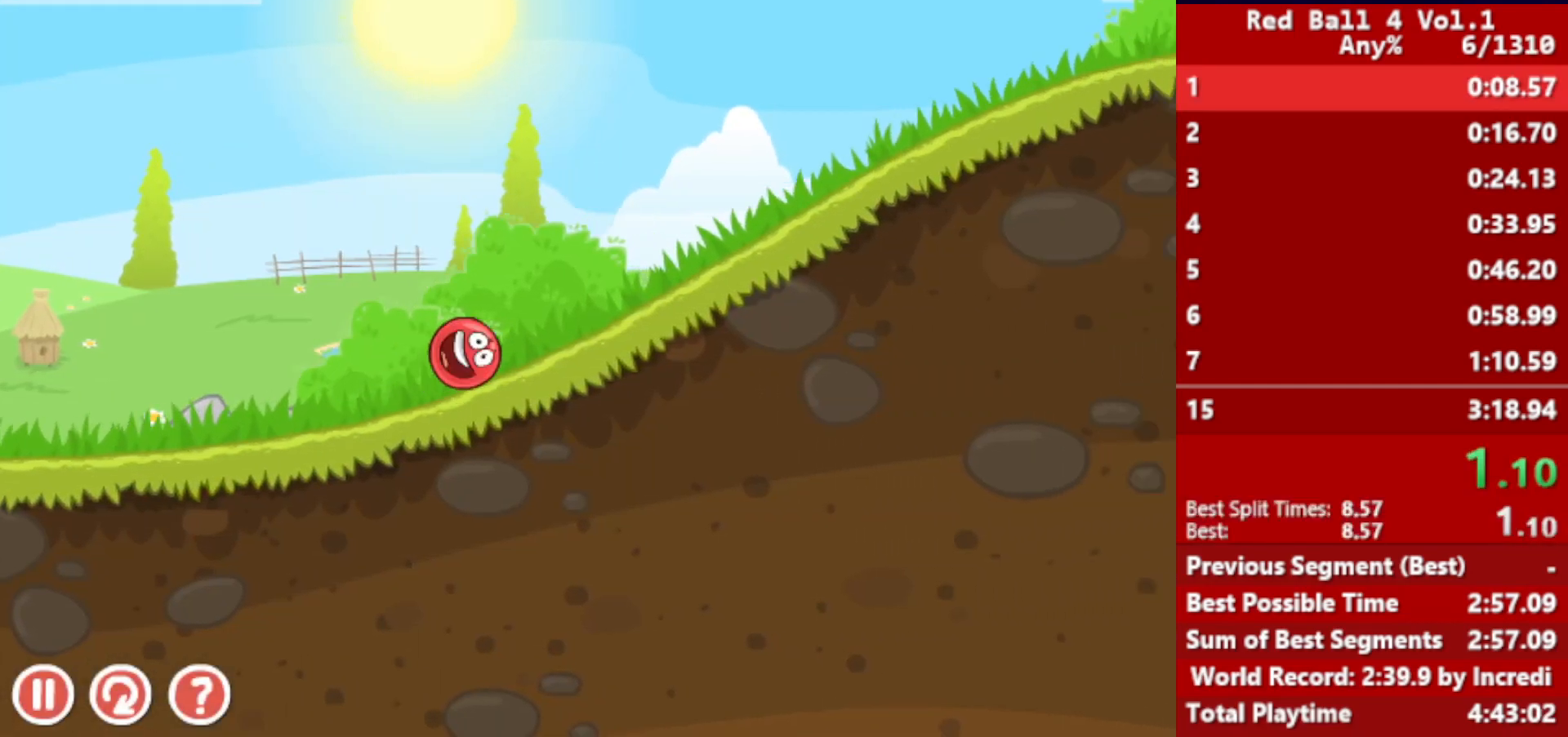
{"keys": ["right"], "events": []}
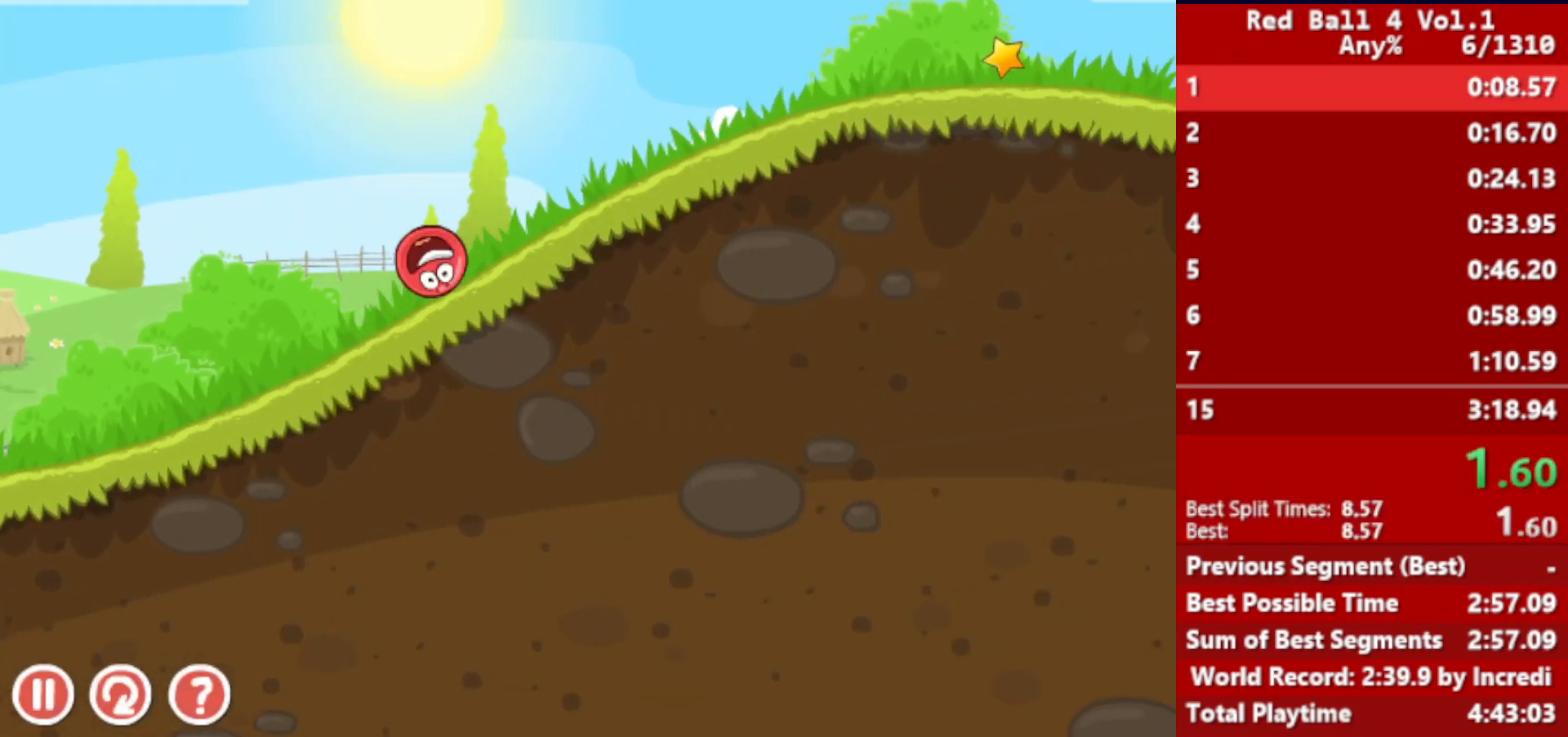
{"keys": ["right"], "events": []}